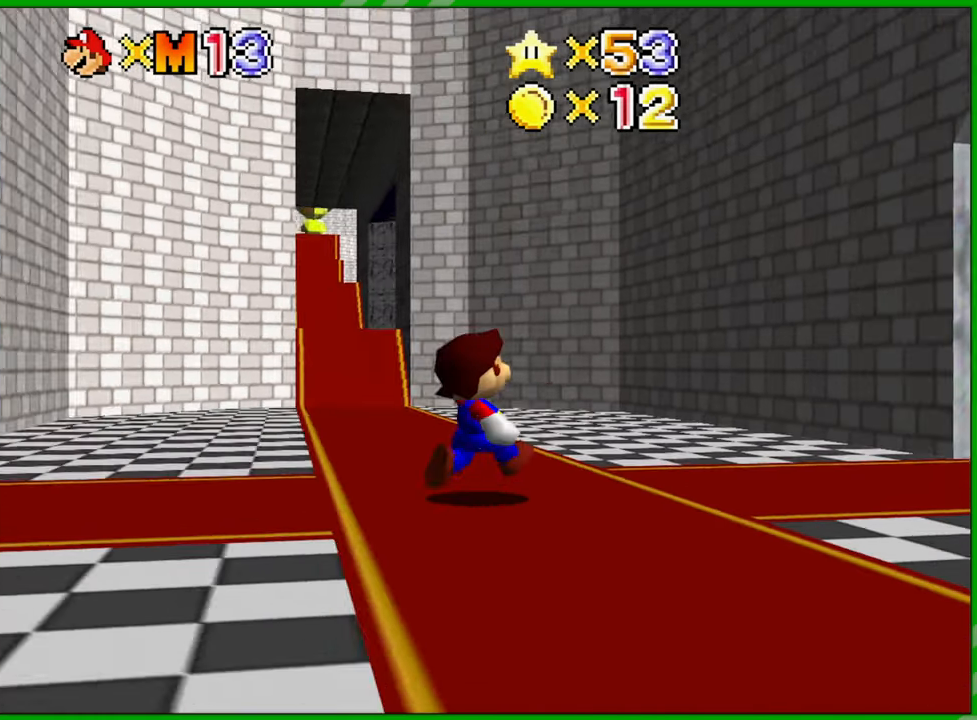
Gameplay with a controller (Nintendo layout); each line is a JSON object with the inputs held at the frame after it. "events" lists button and stick changes between this image and that frame as [ms after this image, input, new state], when the widget could be followed in between. Not read: L1 L3 R1 R3 X Y Z.
{"buttons": [], "left_stick": "up", "events": [[100, "C_LEFT", "up"], [183, "C_LEFT", "down"], [183, "left_stick", "up"], [283, "C_LEFT", "up"]]}
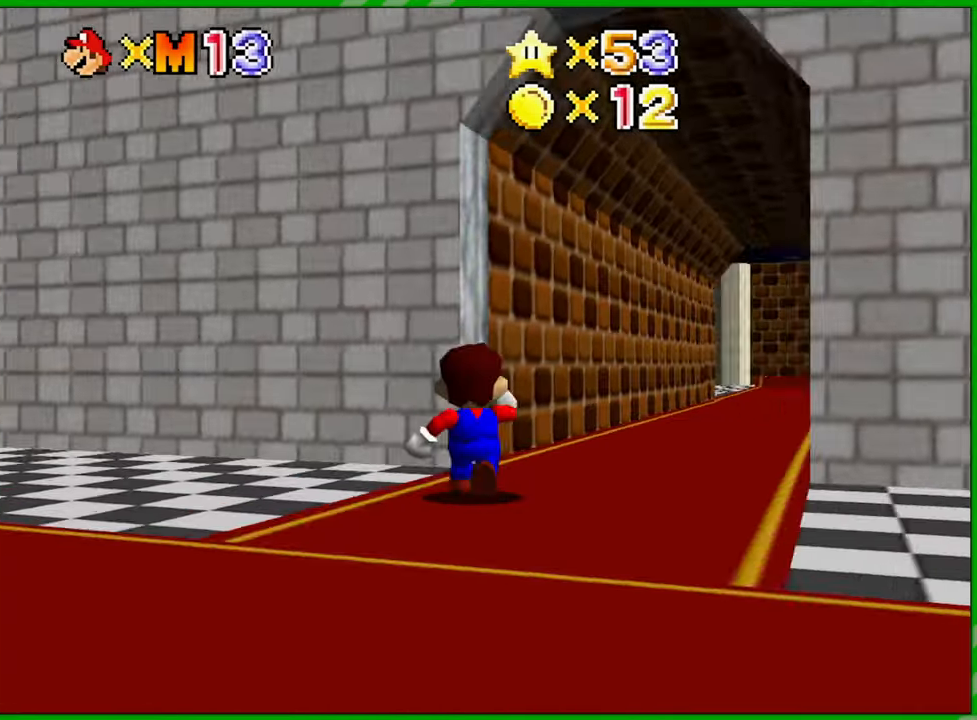
{"buttons": [], "left_stick": "up", "events": []}
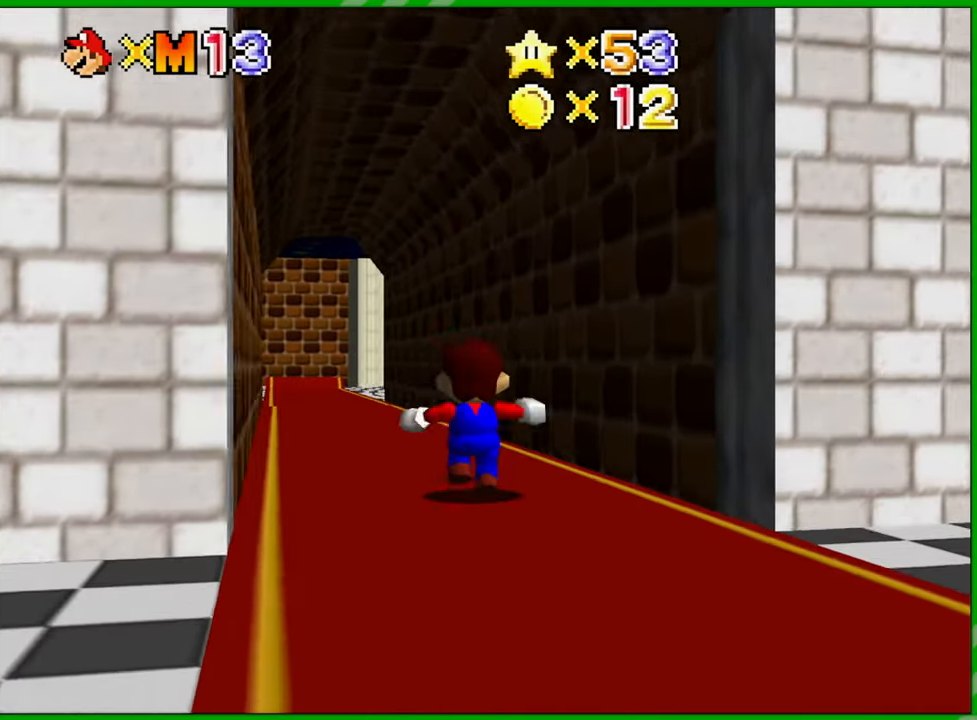
{"buttons": [], "left_stick": "up", "events": [[217, "A", "down"], [333, "A", "up"], [433, "B", "down"], [500, "B", "up"]]}
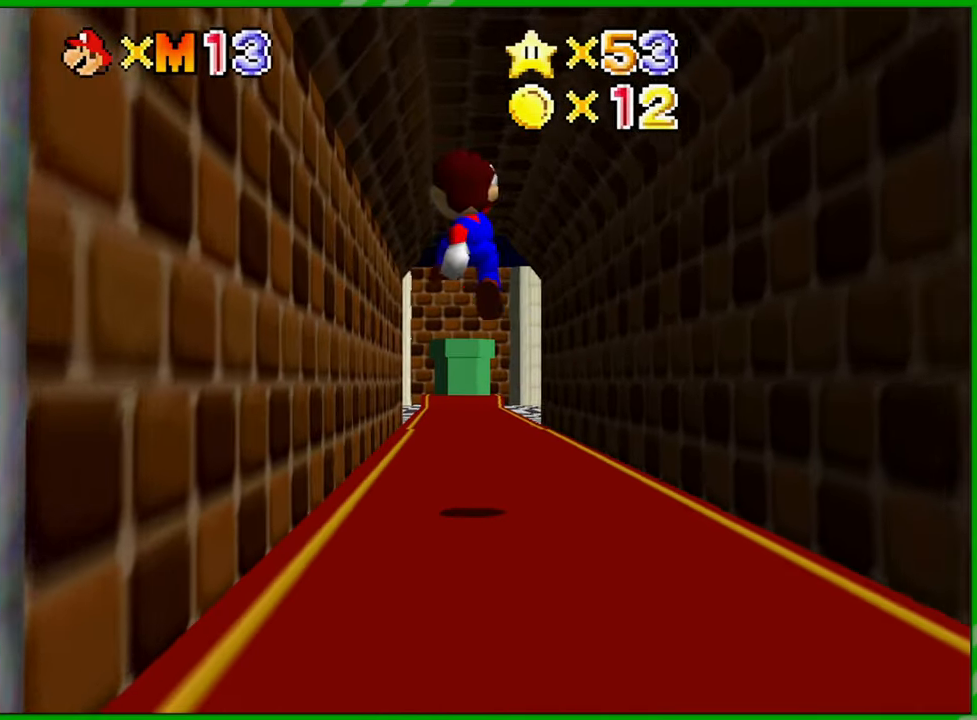
{"buttons": ["A"], "left_stick": "up", "events": [[433, "A", "down"]]}
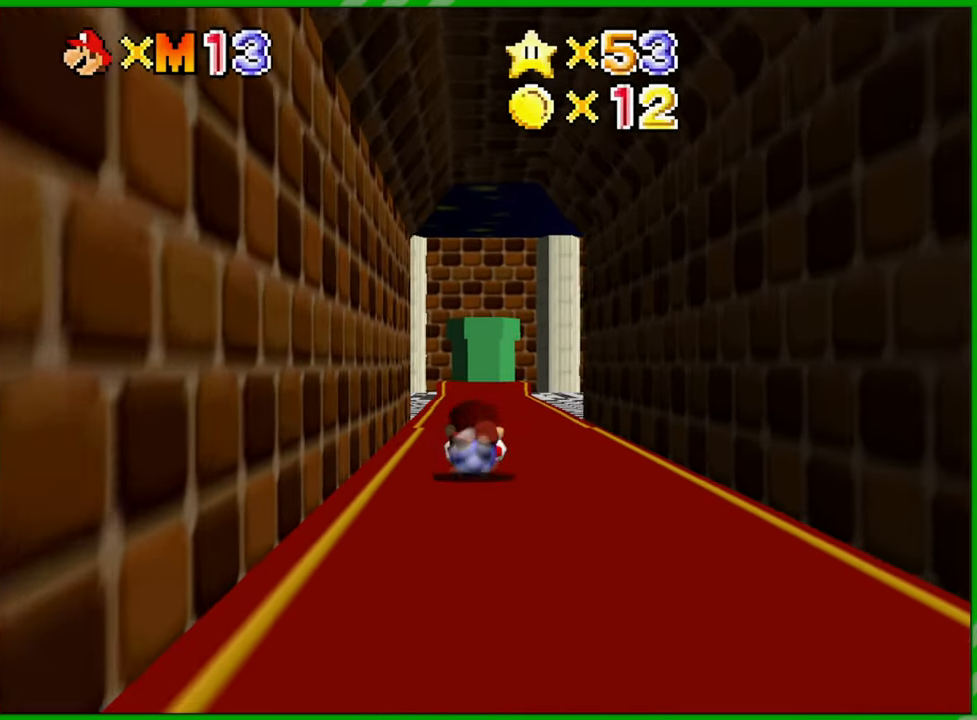
{"buttons": [], "left_stick": "up", "events": [[33, "A", "up"], [100, "A", "down"], [150, "A", "up"]]}
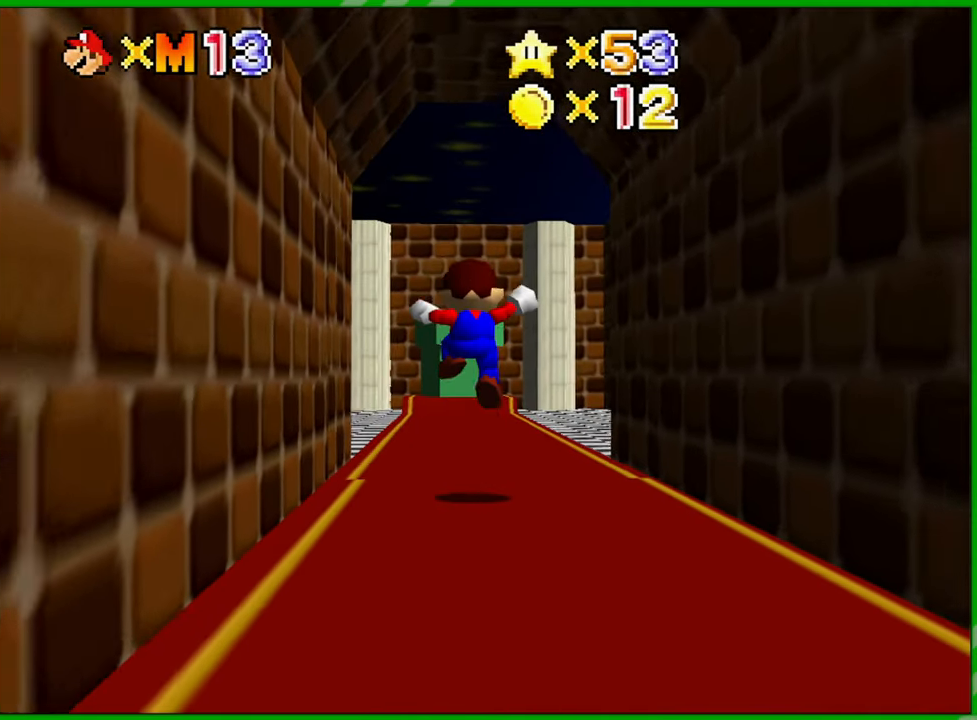
{"buttons": [], "left_stick": "up", "events": [[217, "B", "down"], [317, "B", "up"]]}
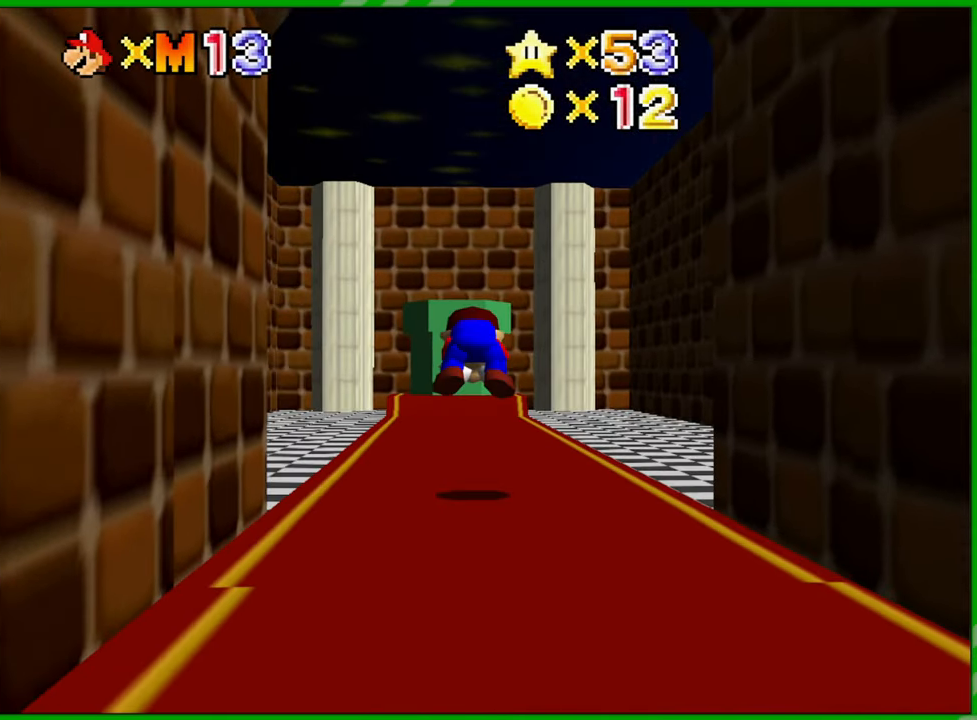
{"buttons": [], "left_stick": "up", "events": []}
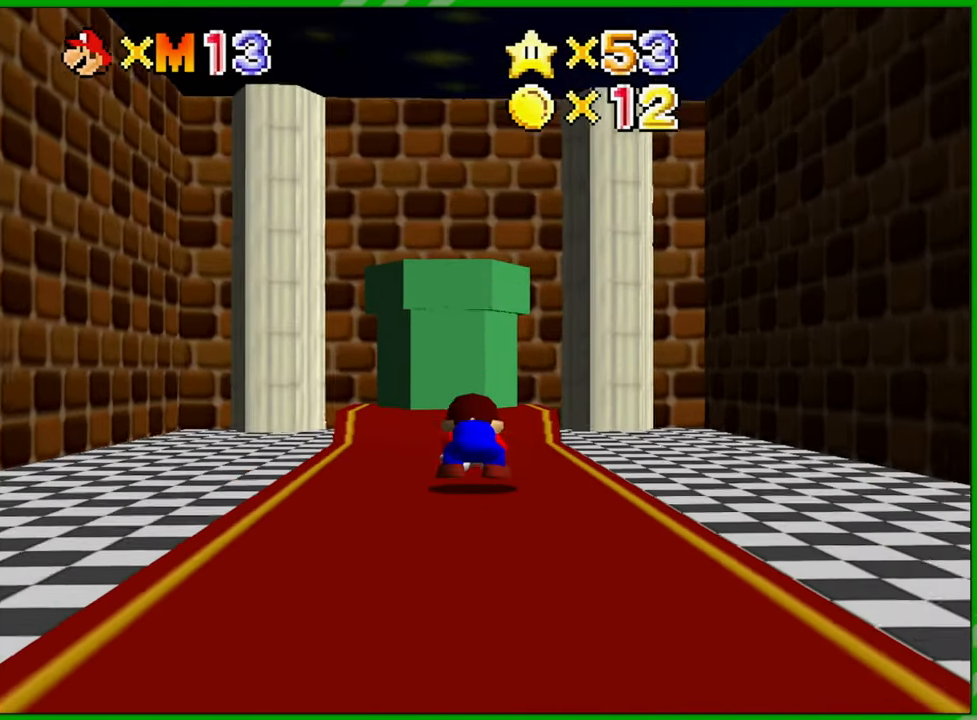
{"buttons": ["A"], "left_stick": "up", "events": [[217, "A", "down"]]}
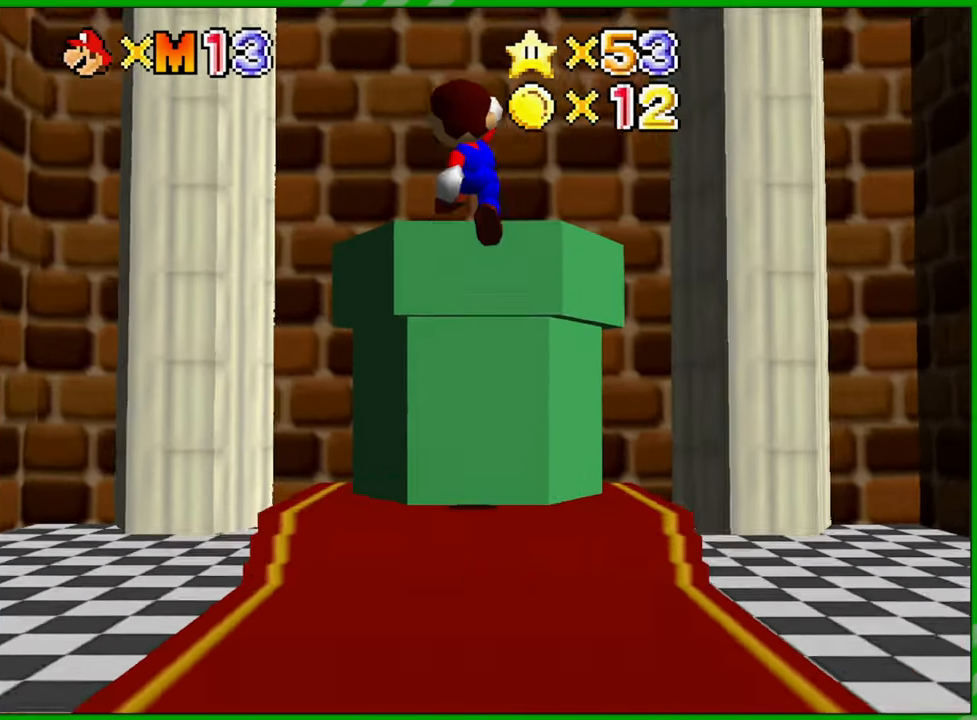
{"buttons": ["A"], "left_stick": "down", "events": [[50, "left_stick", "center"], [117, "A", "up"], [117, "left_stick", "down"], [483, "A", "down"]]}
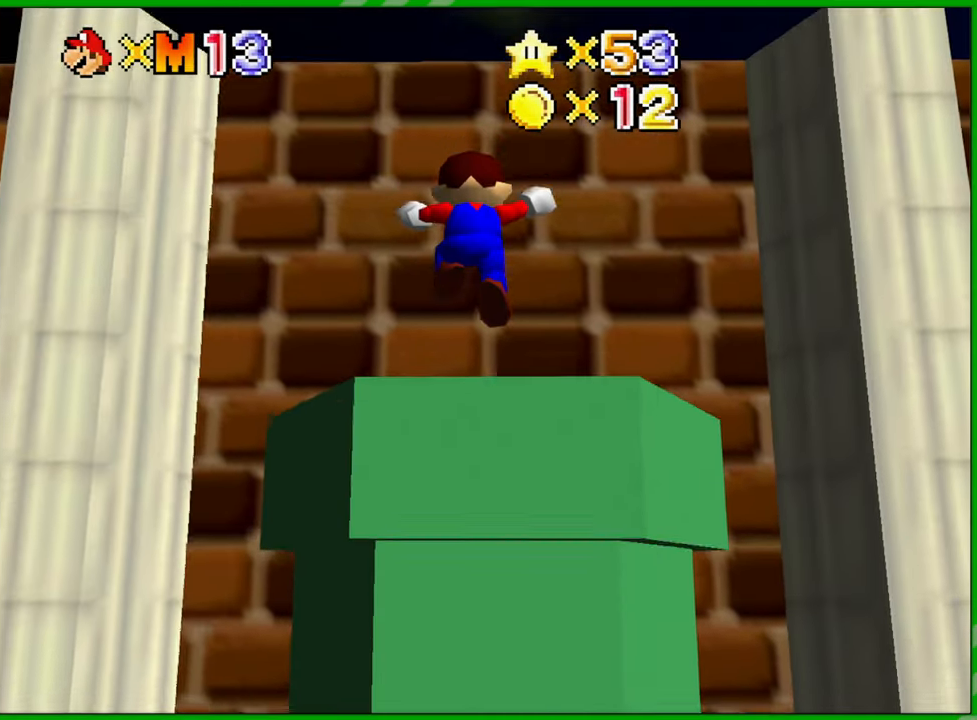
{"buttons": [], "left_stick": "center", "events": [[100, "A", "up"], [333, "left_stick", "center"]]}
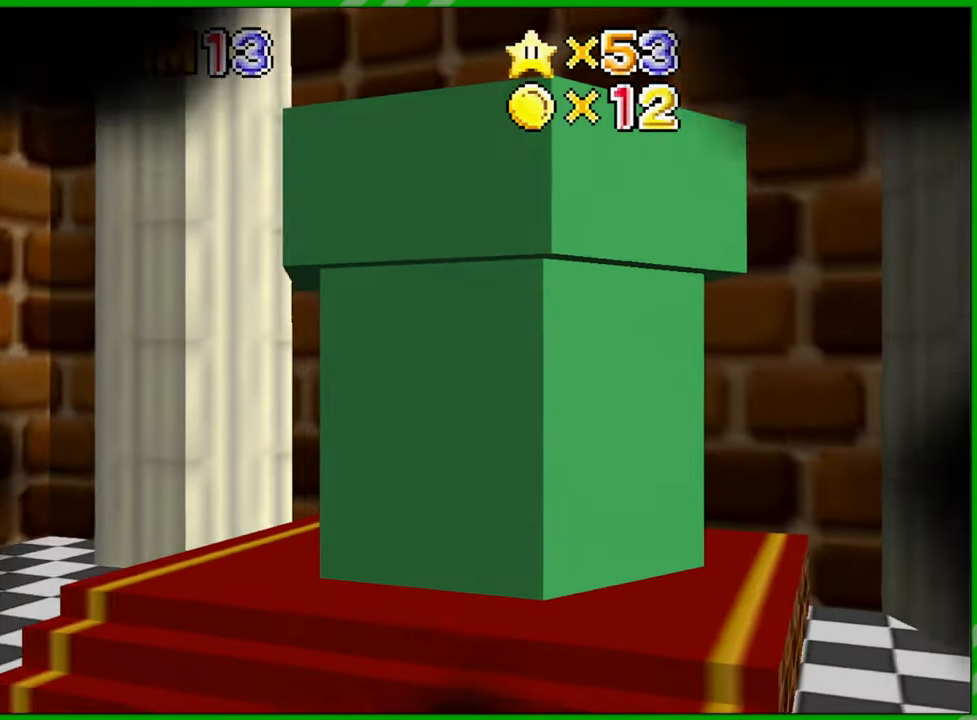
{"buttons": [], "left_stick": "center", "events": []}
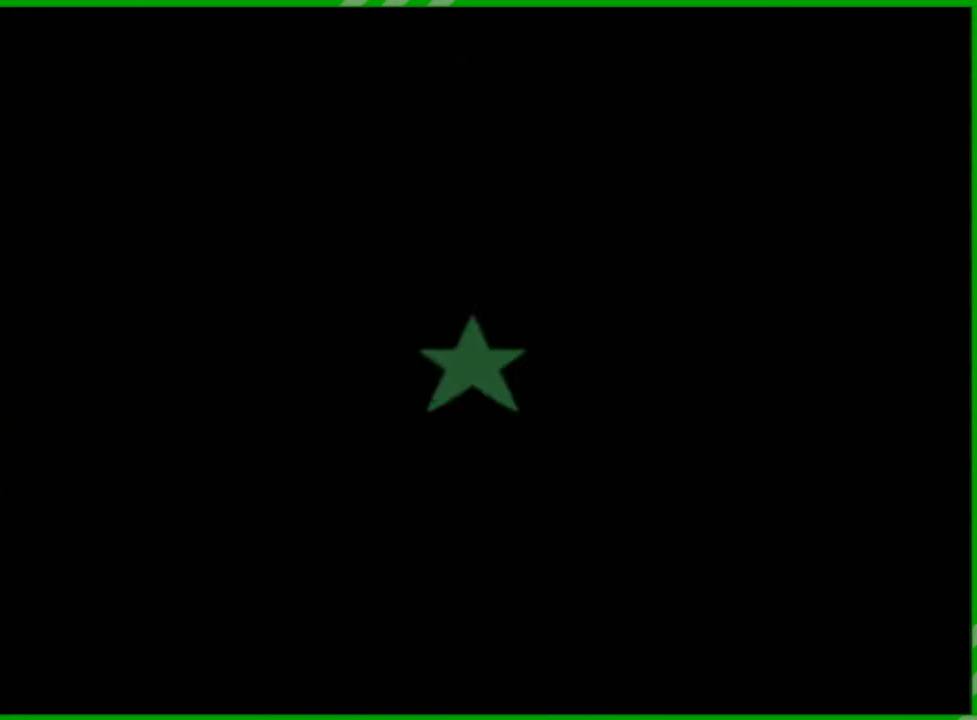
{"buttons": [], "left_stick": "center", "events": []}
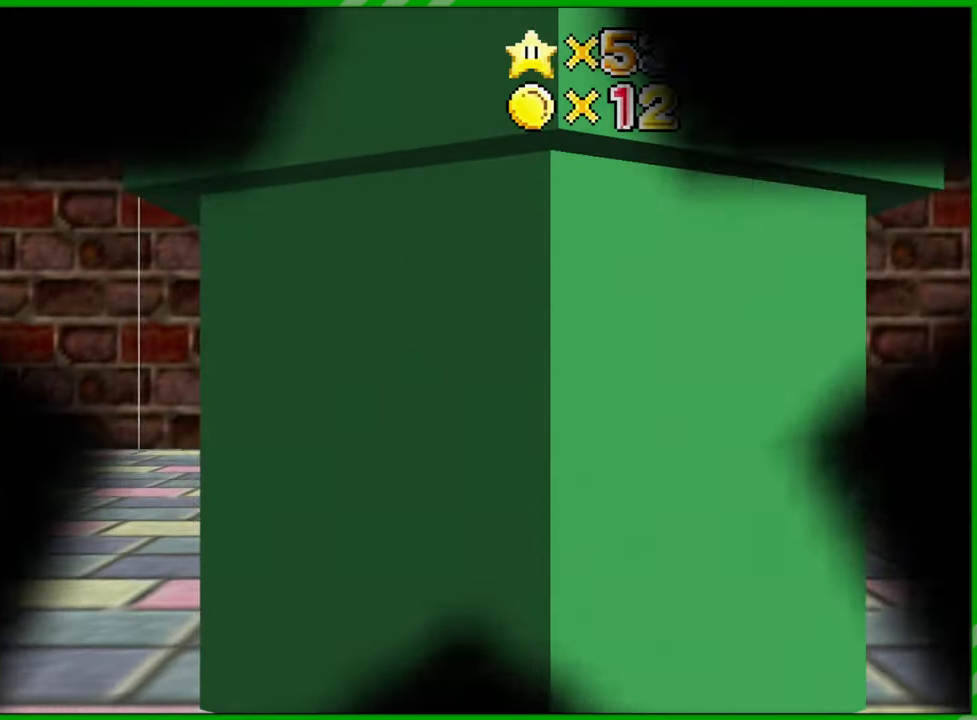
{"buttons": [], "left_stick": "center", "events": []}
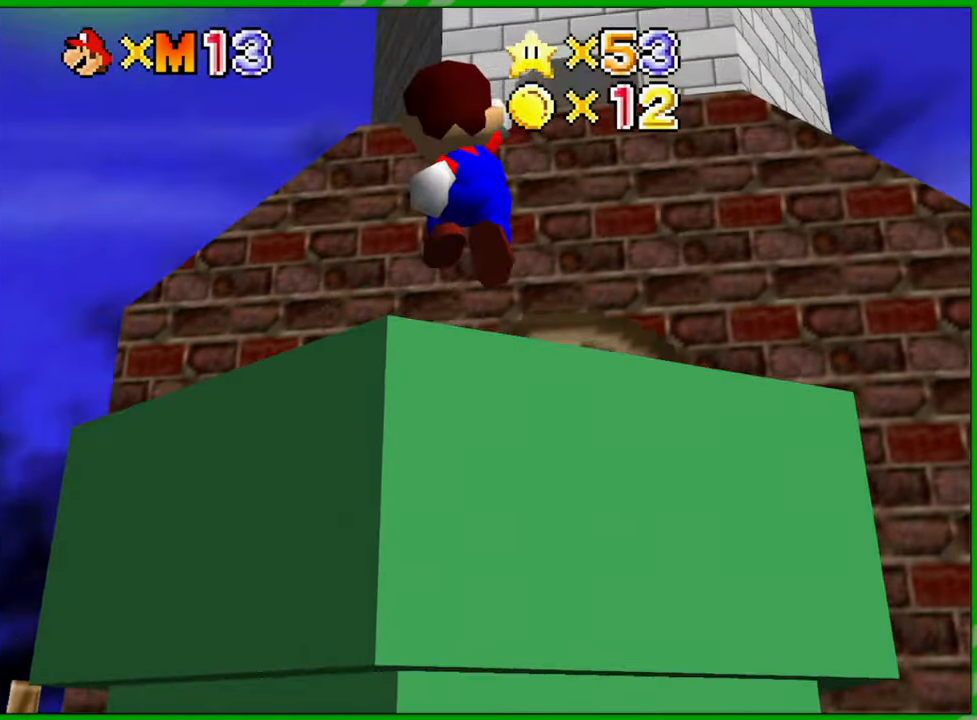
{"buttons": [], "left_stick": "center", "events": []}
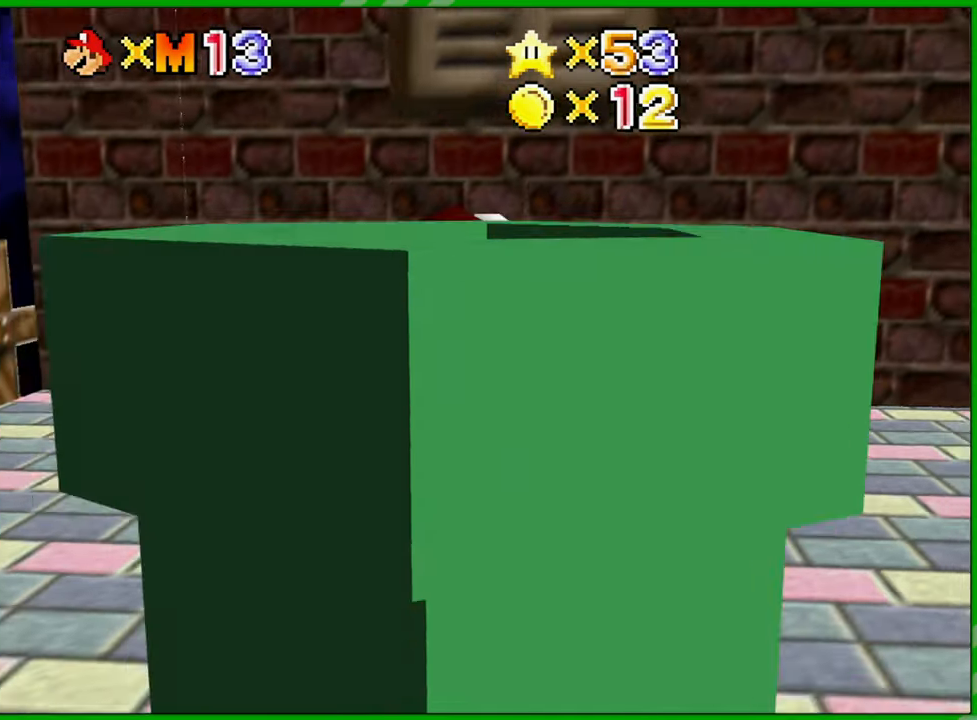
{"buttons": ["C_LEFT"], "left_stick": "up-left", "events": [[133, "left_stick", "up-left"], [483, "C_LEFT", "down"]]}
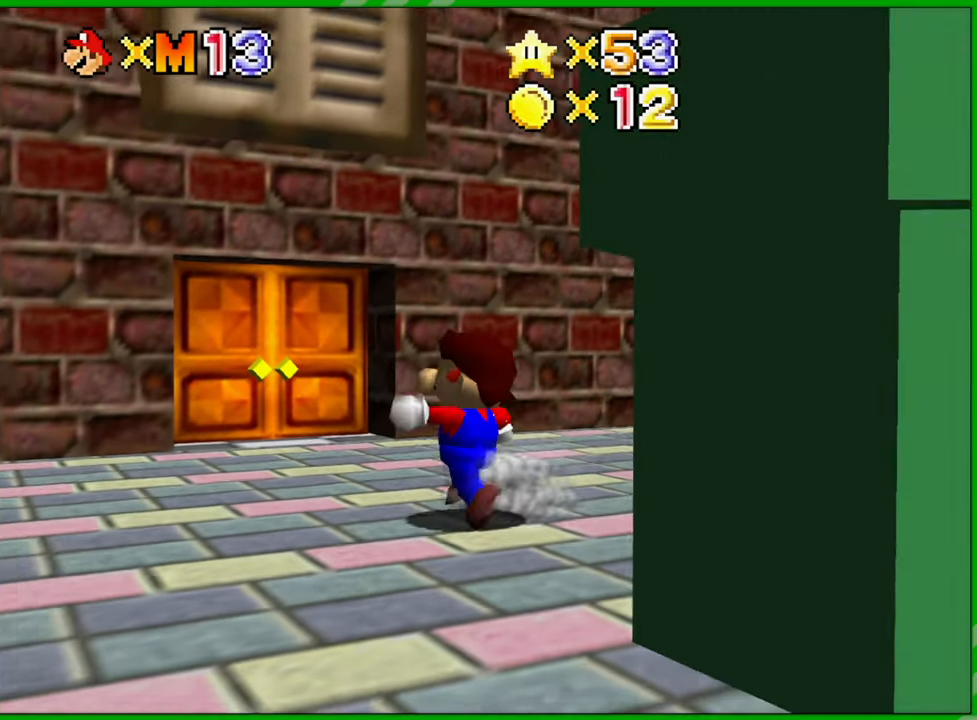
{"buttons": ["C_LEFT"], "left_stick": "up-right", "events": [[117, "C_LEFT", "up"], [117, "left_stick", "up-right"], [233, "C_LEFT", "down"], [350, "C_LEFT", "up"], [417, "C_LEFT", "down"]]}
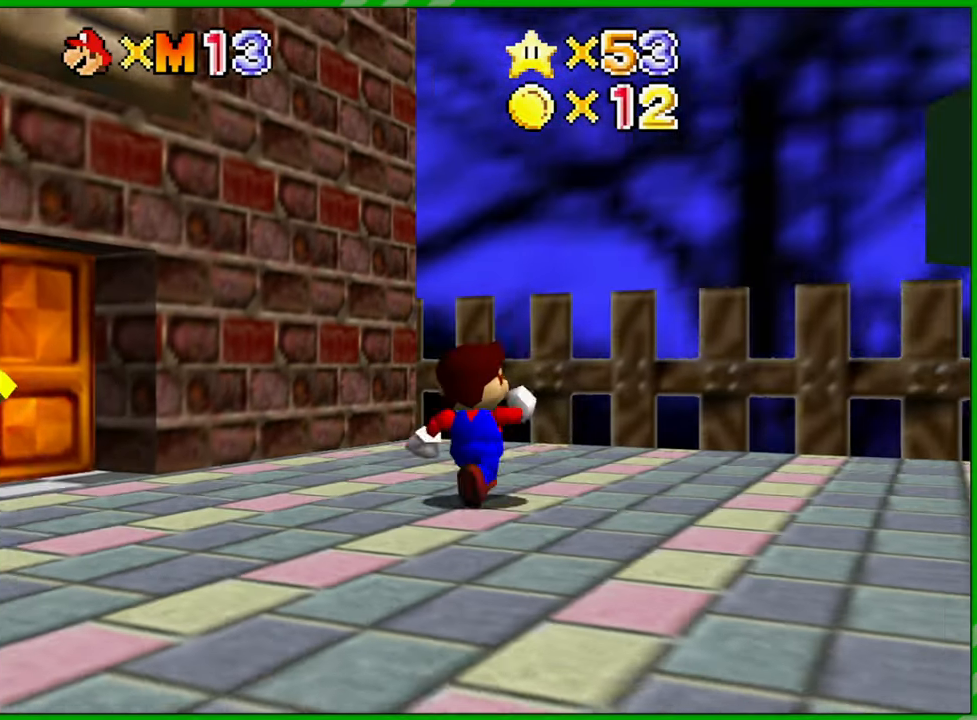
{"buttons": [], "left_stick": "center", "events": [[33, "C_LEFT", "up"], [67, "left_stick", "center"]]}
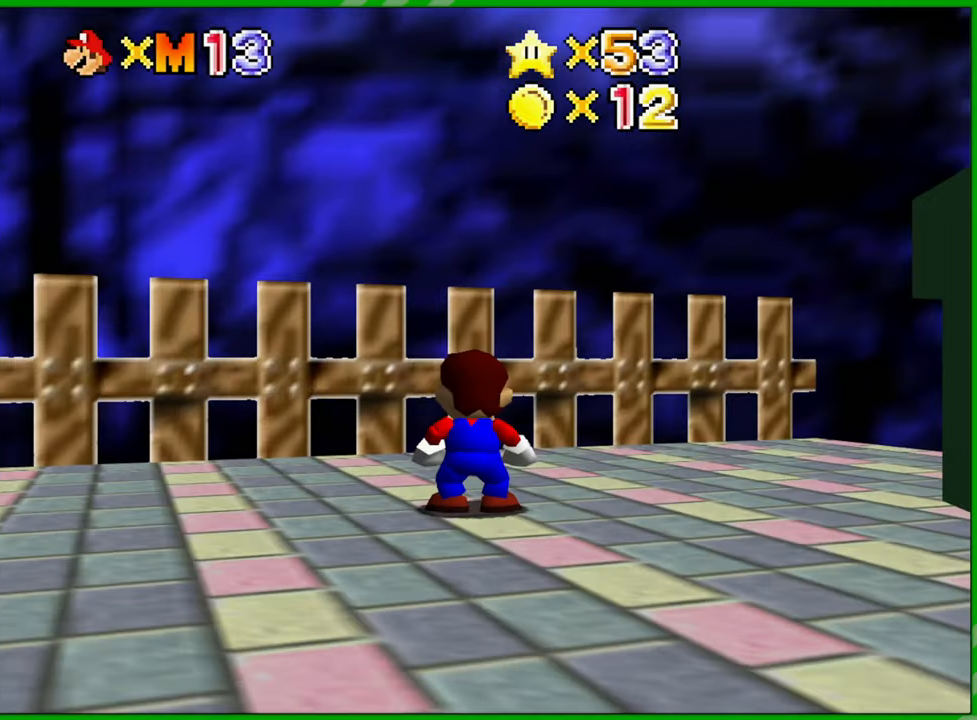
{"buttons": [], "left_stick": "right", "events": [[133, "C_LEFT", "down"], [167, "left_stick", "right"], [233, "C_LEFT", "up"], [317, "C_LEFT", "down"], [433, "C_LEFT", "up"]]}
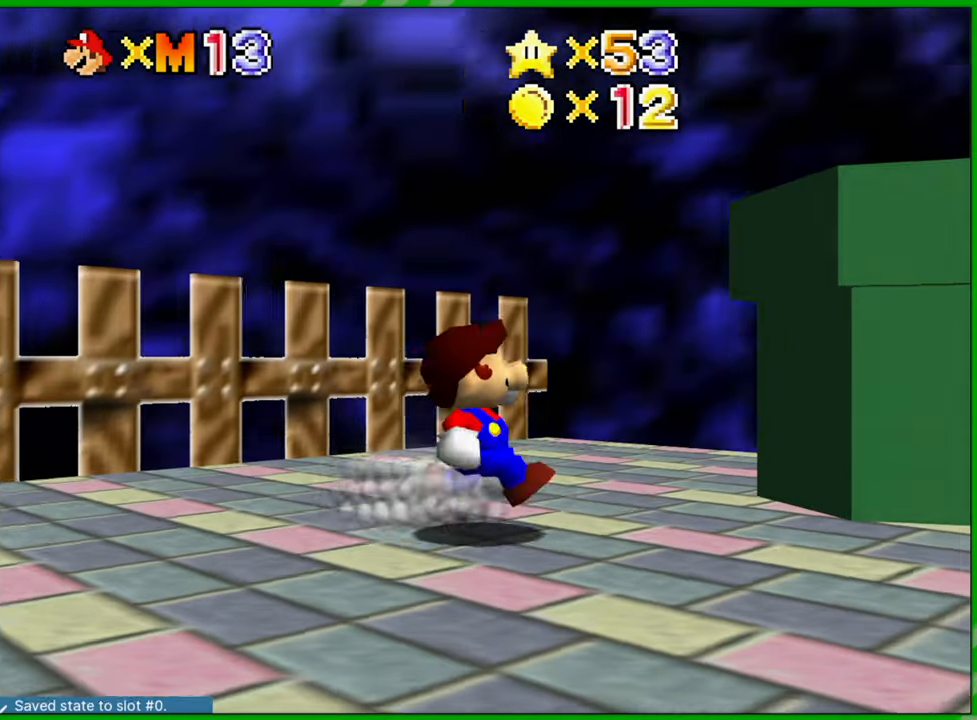
{"buttons": ["C_LEFT"], "left_stick": "down-right", "events": [[17, "C_LEFT", "down"], [117, "C_LEFT", "up"], [367, "left_stick", "down-right"], [433, "C_LEFT", "down"]]}
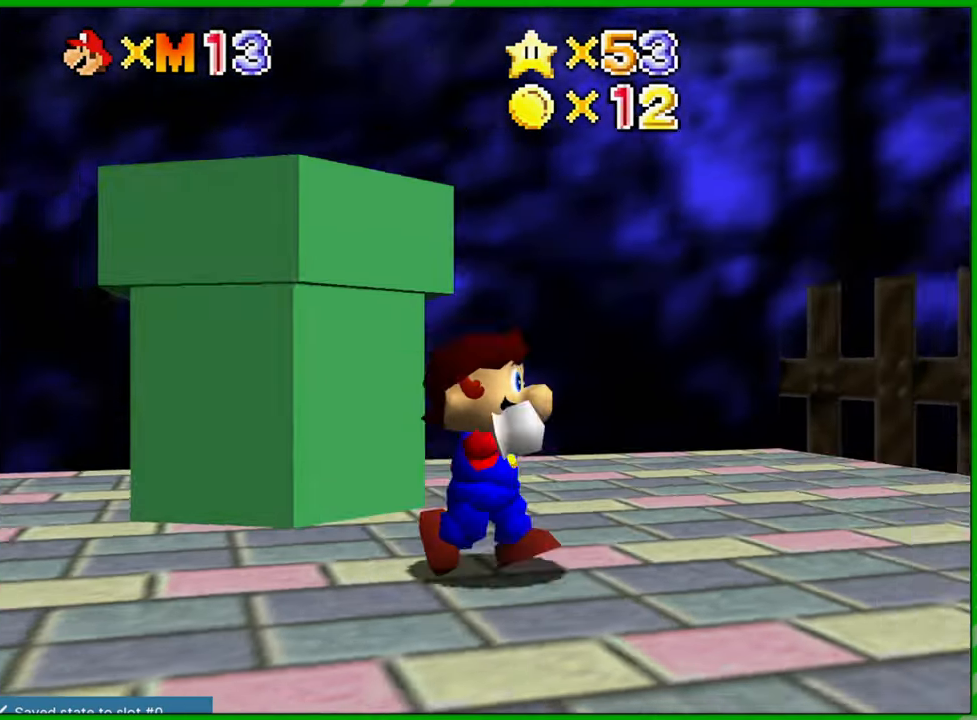
{"buttons": [], "left_stick": "right", "events": [[67, "C_LEFT", "up"], [150, "C_LEFT", "down"], [300, "C_LEFT", "up"], [350, "C_LEFT", "down"], [433, "left_stick", "right"], [467, "C_LEFT", "up"]]}
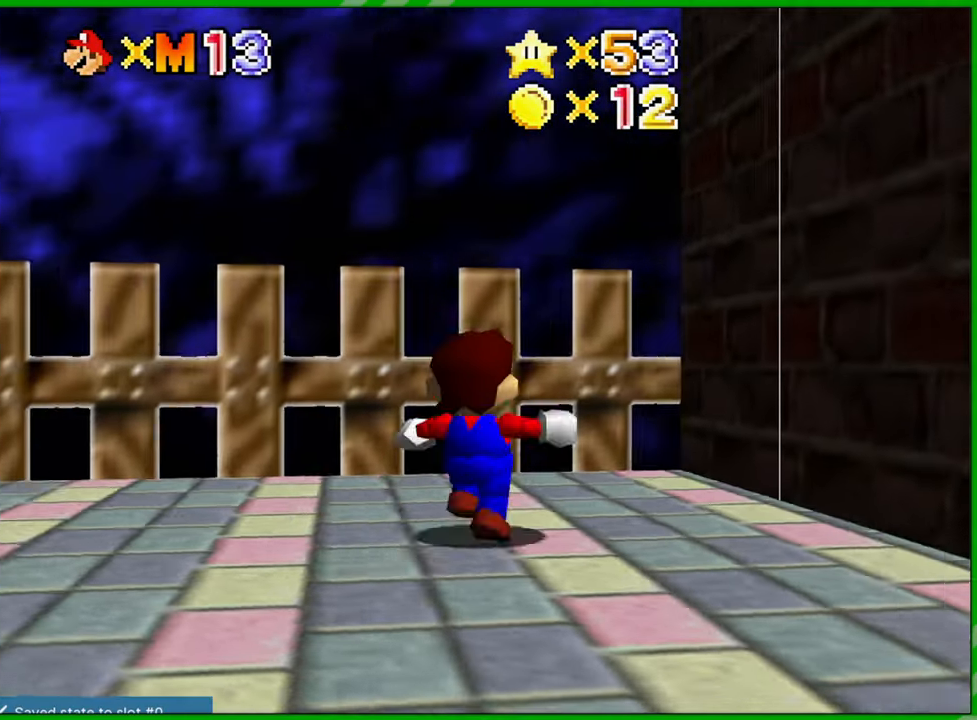
{"buttons": [], "left_stick": "down", "events": [[217, "left_stick", "down-right"], [333, "left_stick", "down"]]}
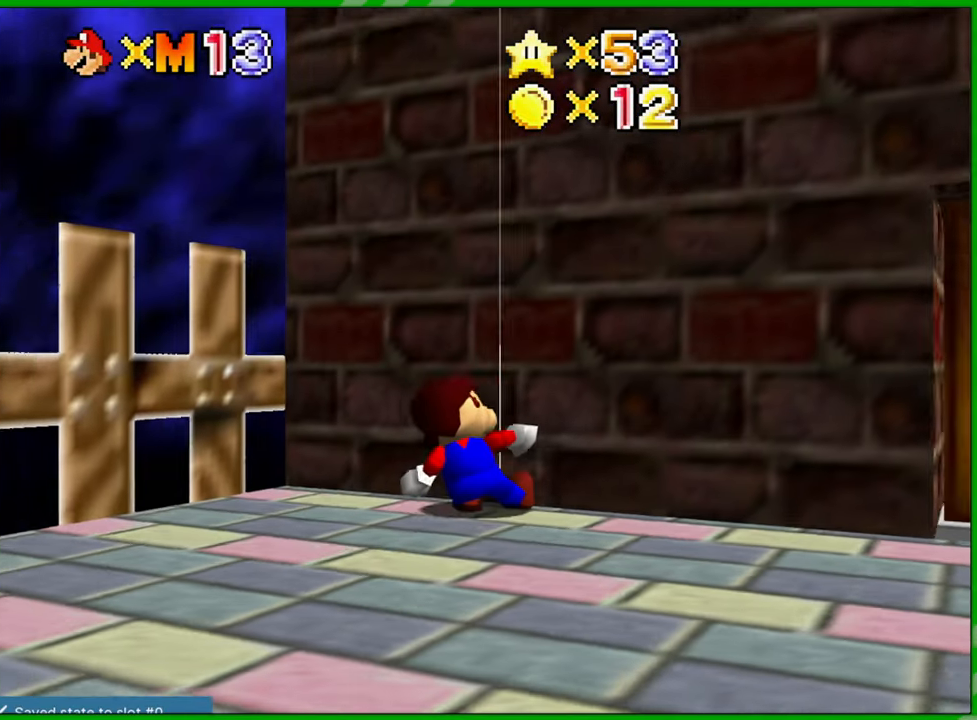
{"buttons": [], "left_stick": "down-right", "events": [[67, "left_stick", "down-right"], [217, "left_stick", "right"], [467, "left_stick", "down-right"]]}
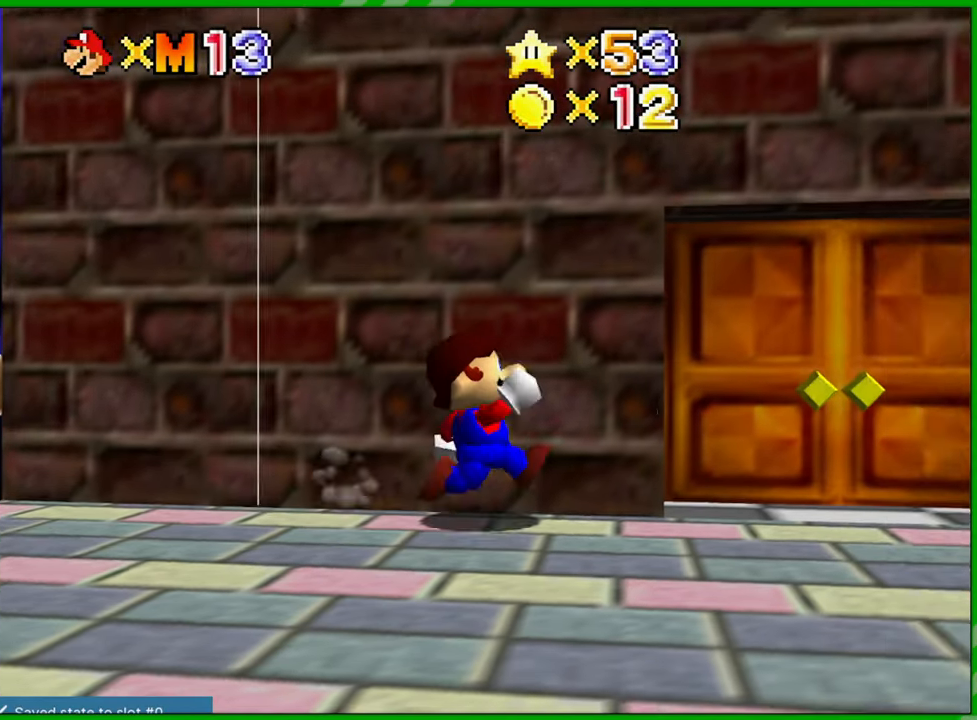
{"buttons": [], "left_stick": "up-left", "events": [[217, "left_stick", "up"], [317, "left_stick", "up-left"]]}
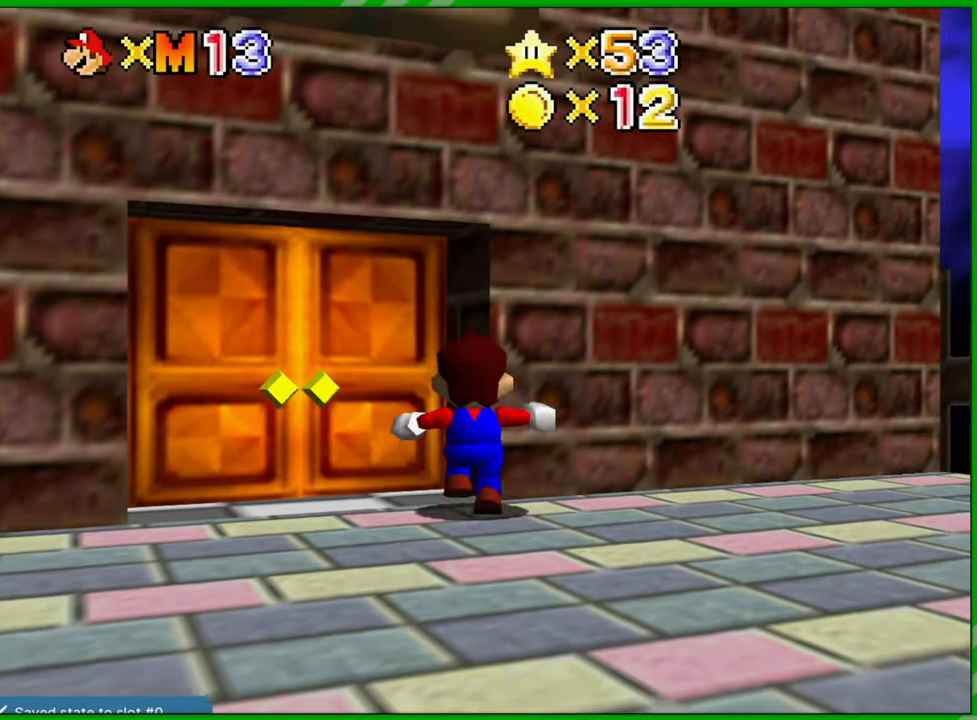
{"buttons": [], "left_stick": "up", "events": [[283, "left_stick", "up"]]}
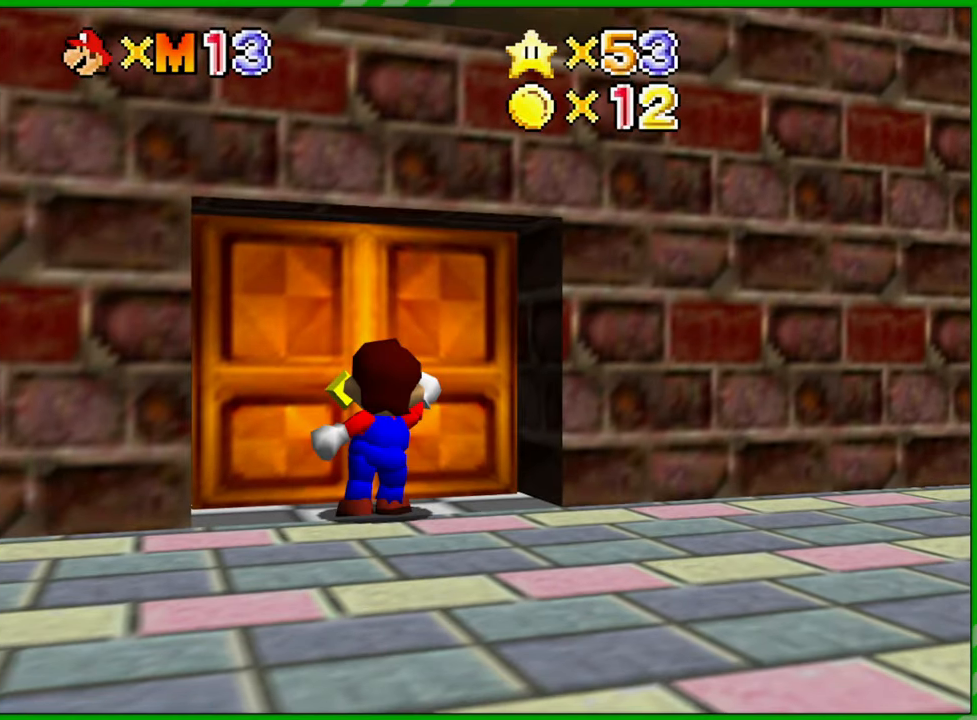
{"buttons": [], "left_stick": "center", "events": [[67, "left_stick", "center"]]}
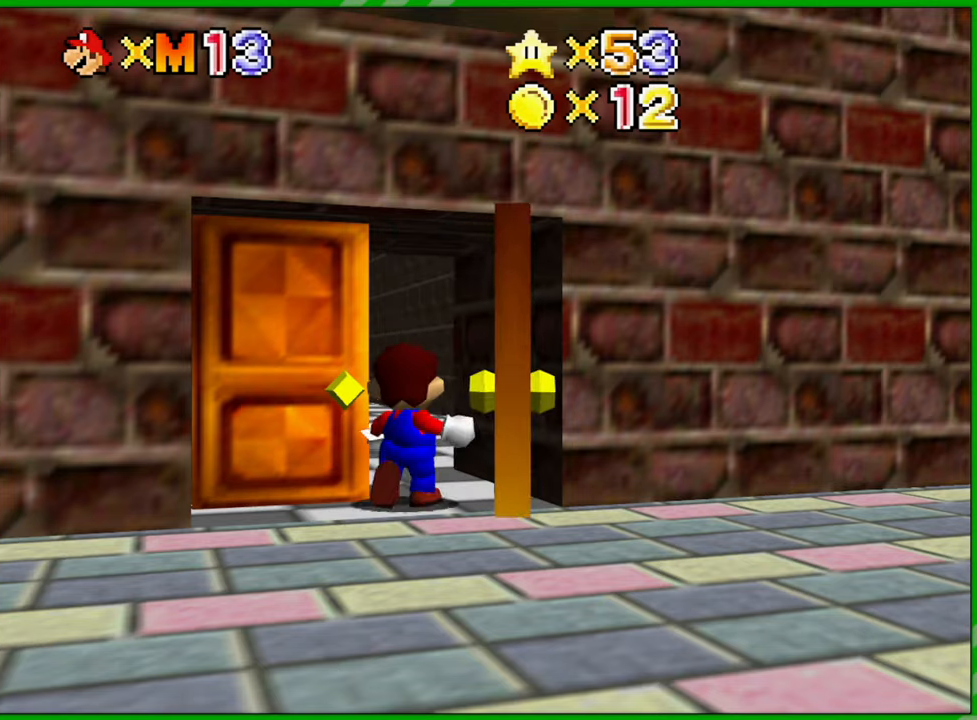
{"buttons": [], "left_stick": "center", "events": []}
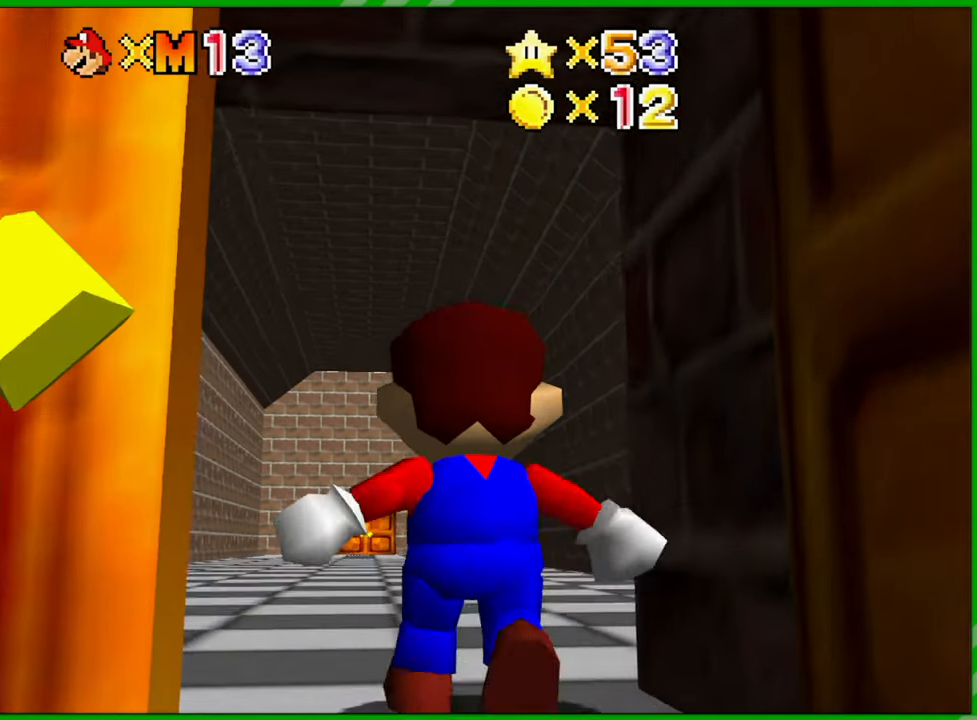
{"buttons": [], "left_stick": "up-left", "events": [[283, "left_stick", "up"], [483, "left_stick", "up-left"]]}
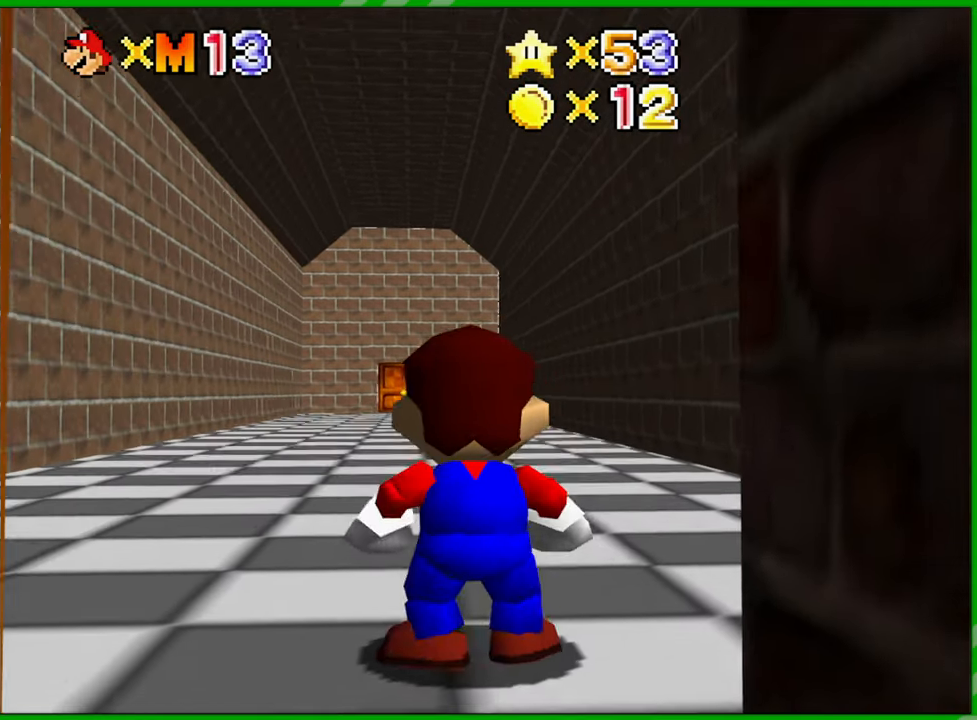
{"buttons": [], "left_stick": "up", "events": [[333, "left_stick", "up"]]}
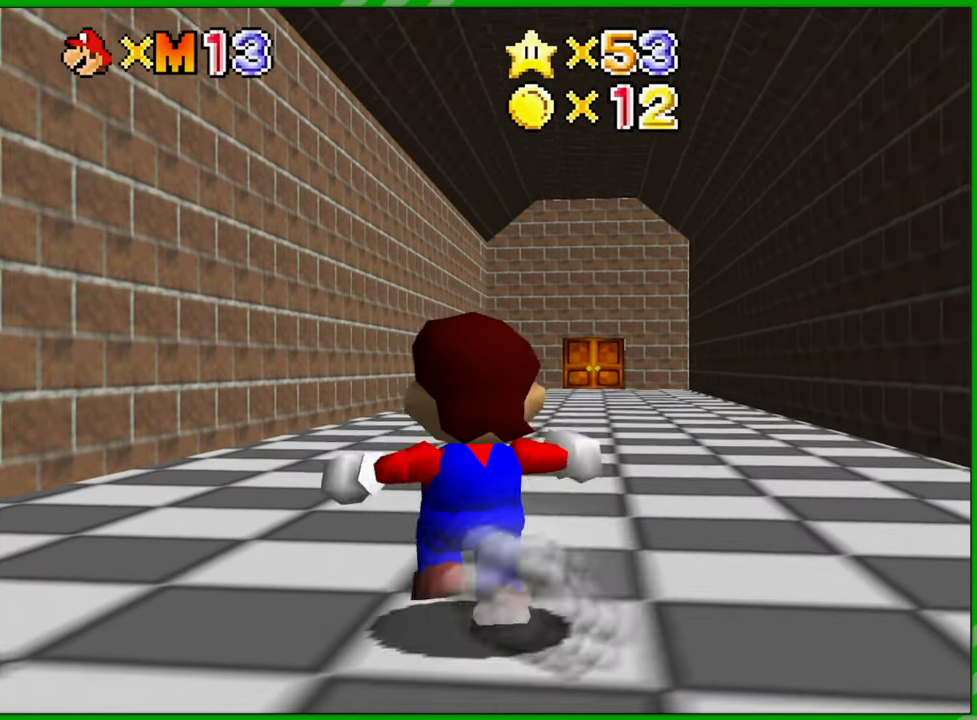
{"buttons": ["B"], "left_stick": "up", "events": [[450, "B", "down"]]}
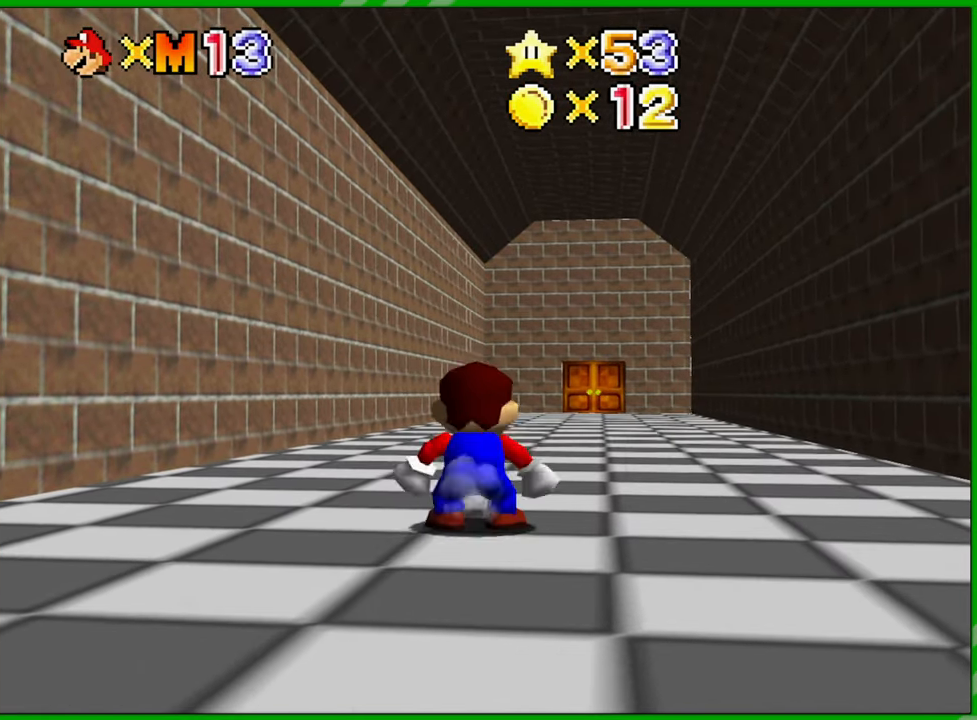
{"buttons": [], "left_stick": "up", "events": [[17, "B", "up"]]}